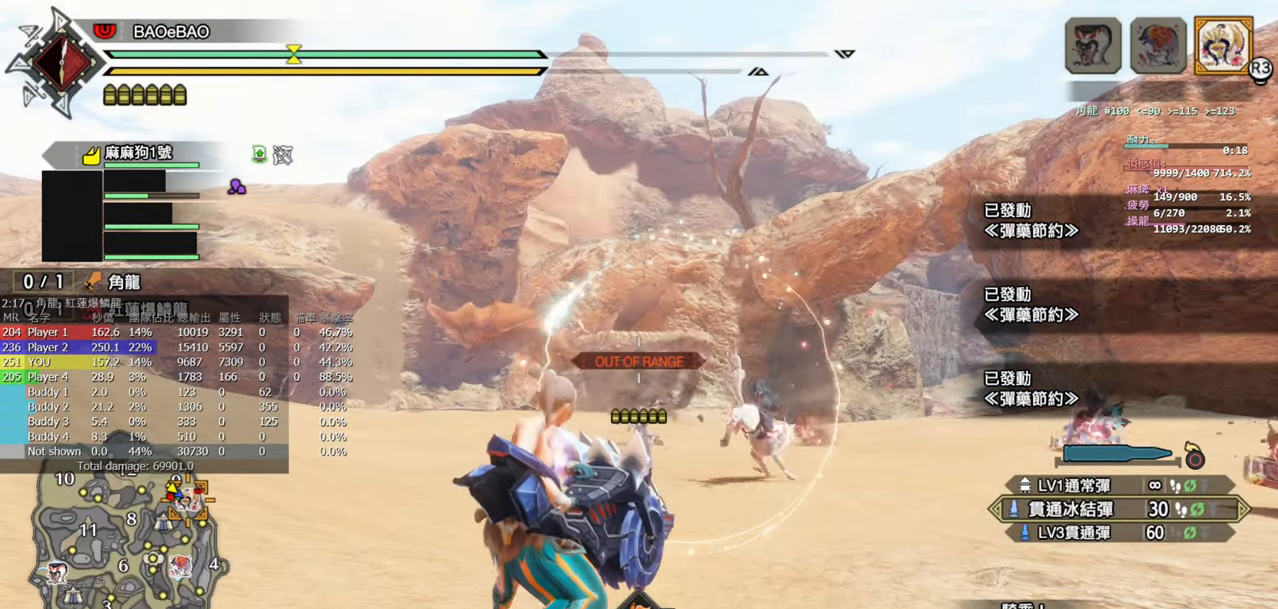
Gameplay with a controller (PlayStation layout); each line is a JSON object with the inputs held at the frame after it. "events" lists button and stick changes between this image and that frame as [ms after this image, input, new state], when the widget could be followed in between.
{"buttons": ["L2"], "left_stick": "center", "right_stick": "center", "events": [[50, "TRIANGLE", "down"], [200, "TRIANGLE", "up"]]}
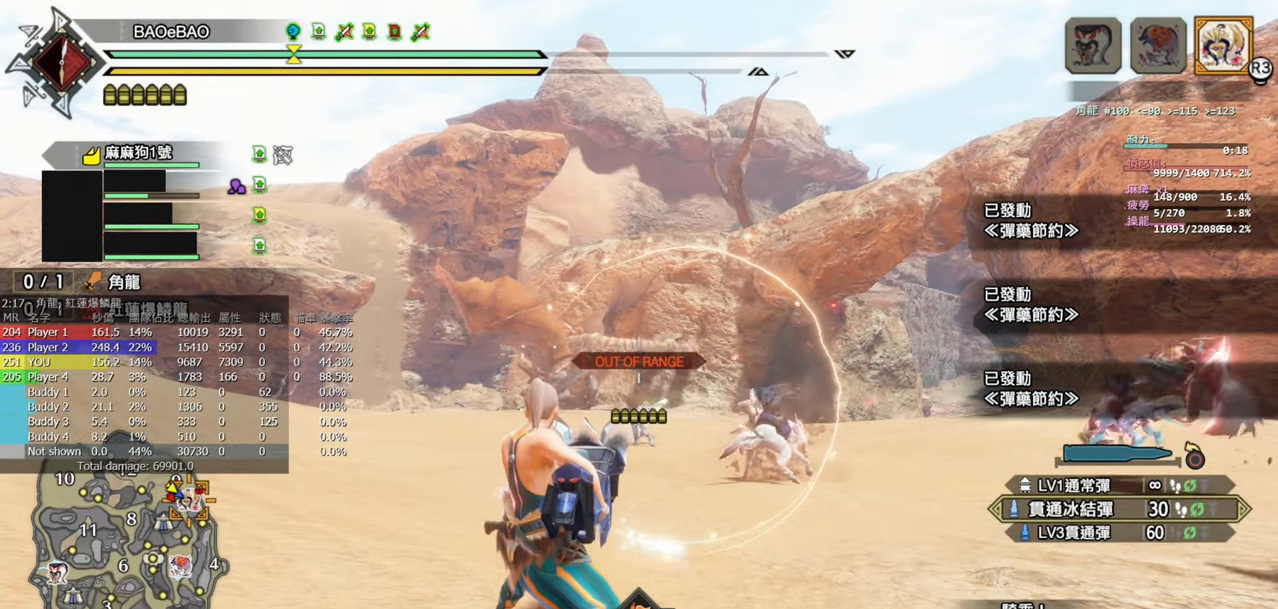
{"buttons": ["L2"], "left_stick": "up", "right_stick": "center", "events": [[217, "left_stick", "up"]]}
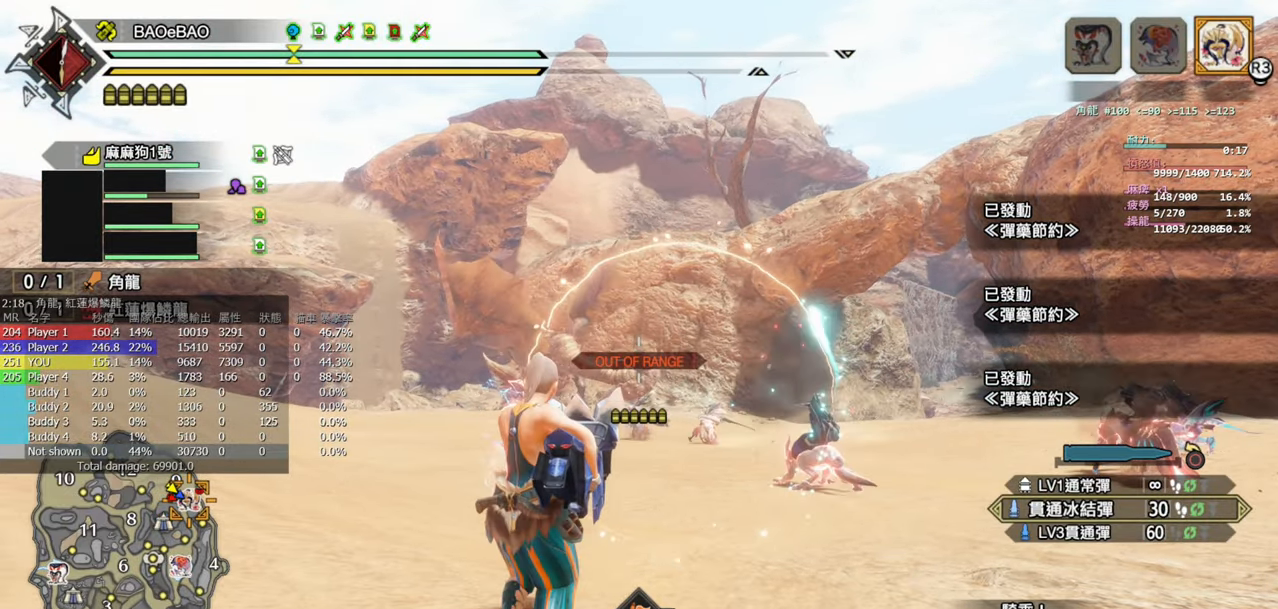
{"buttons": [], "left_stick": "up-left", "right_stick": "center", "events": [[133, "left_stick", "up-right"], [300, "left_stick", "center"], [333, "L2", "up"], [383, "left_stick", "up-left"]]}
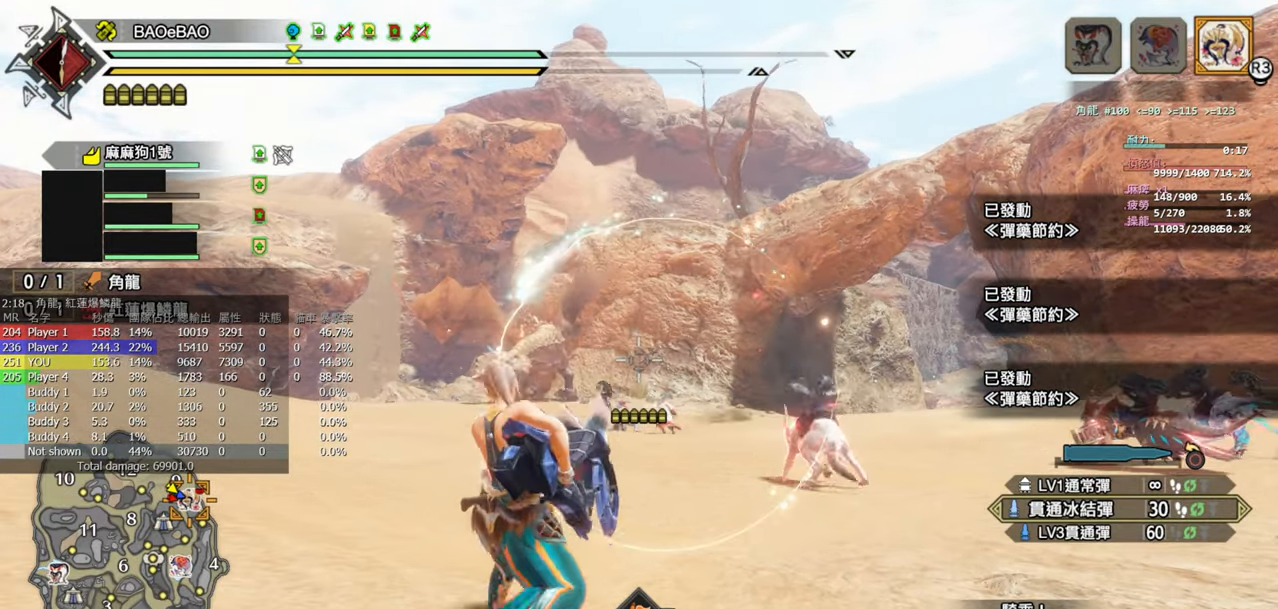
{"buttons": ["R1"], "left_stick": "up", "right_stick": "down", "events": [[67, "SQUARE", "down"], [200, "SQUARE", "up"], [350, "left_stick", "up"], [433, "R1", "down"], [500, "right_stick", "down"]]}
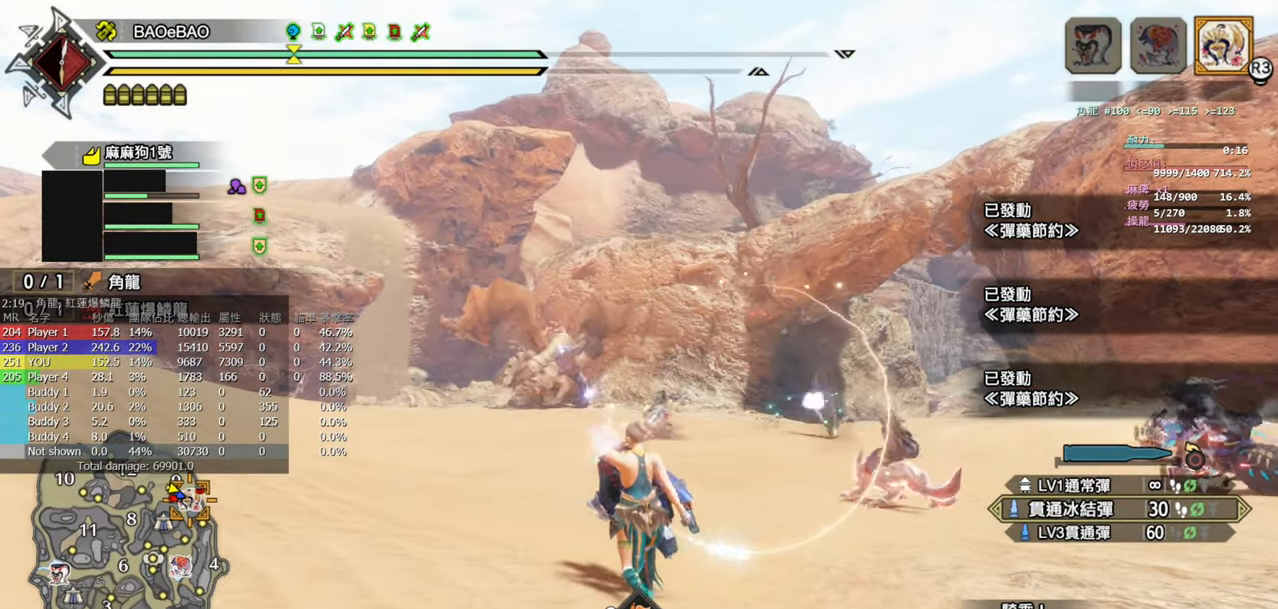
{"buttons": ["R1"], "left_stick": "up", "right_stick": "center", "events": [[133, "right_stick", "center"]]}
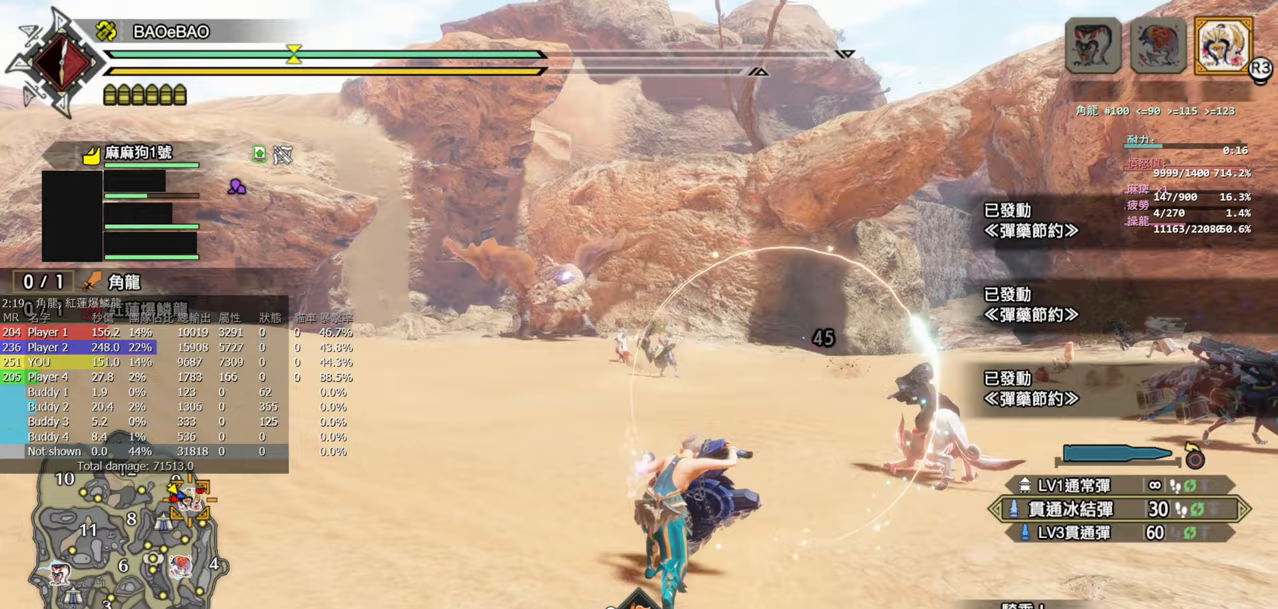
{"buttons": ["R1"], "left_stick": "up", "right_stick": "center", "events": []}
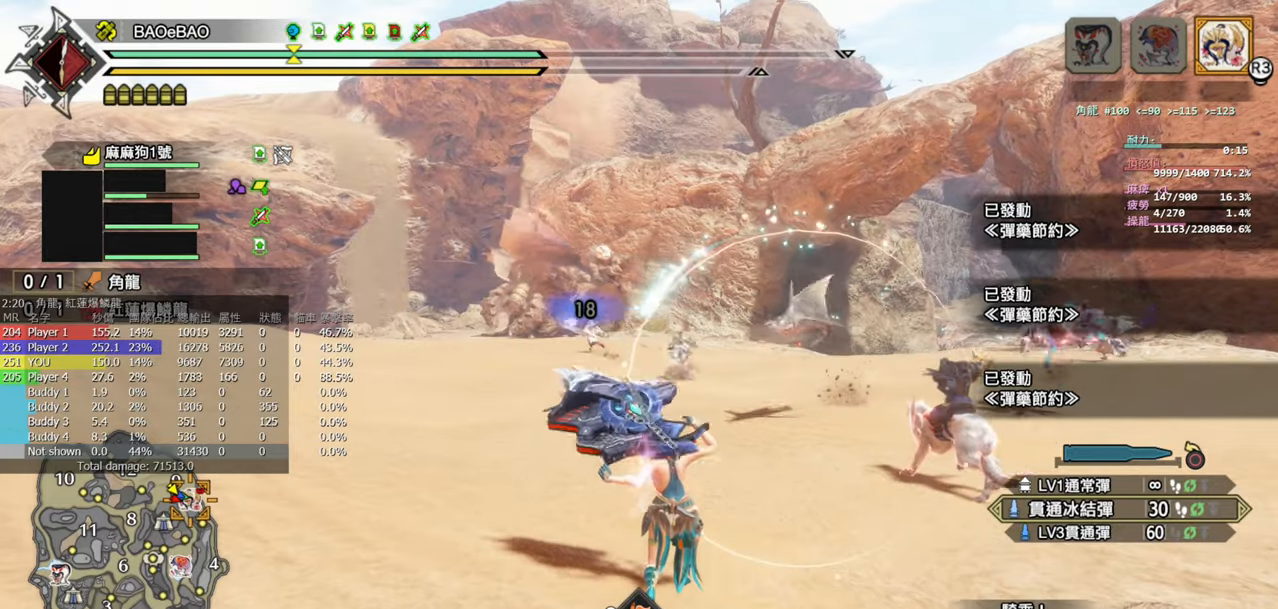
{"buttons": ["R1"], "left_stick": "up", "right_stick": "center", "events": []}
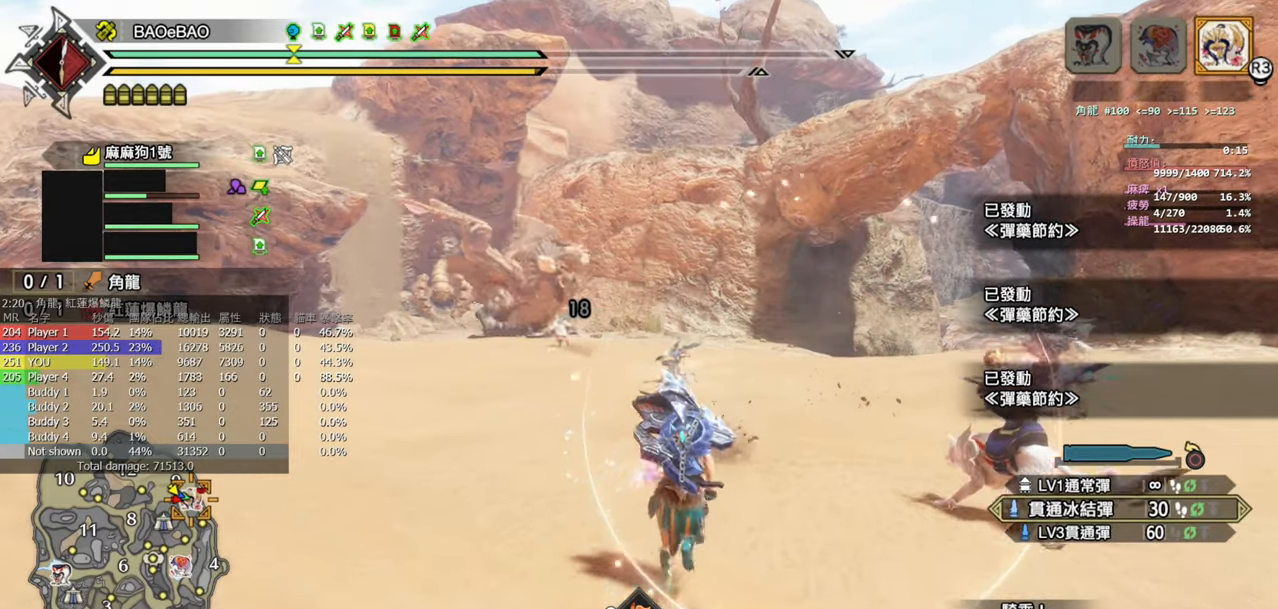
{"buttons": ["L1", "R1"], "left_stick": "up-left", "right_stick": "center", "events": [[50, "L1", "down"], [400, "left_stick", "up-left"]]}
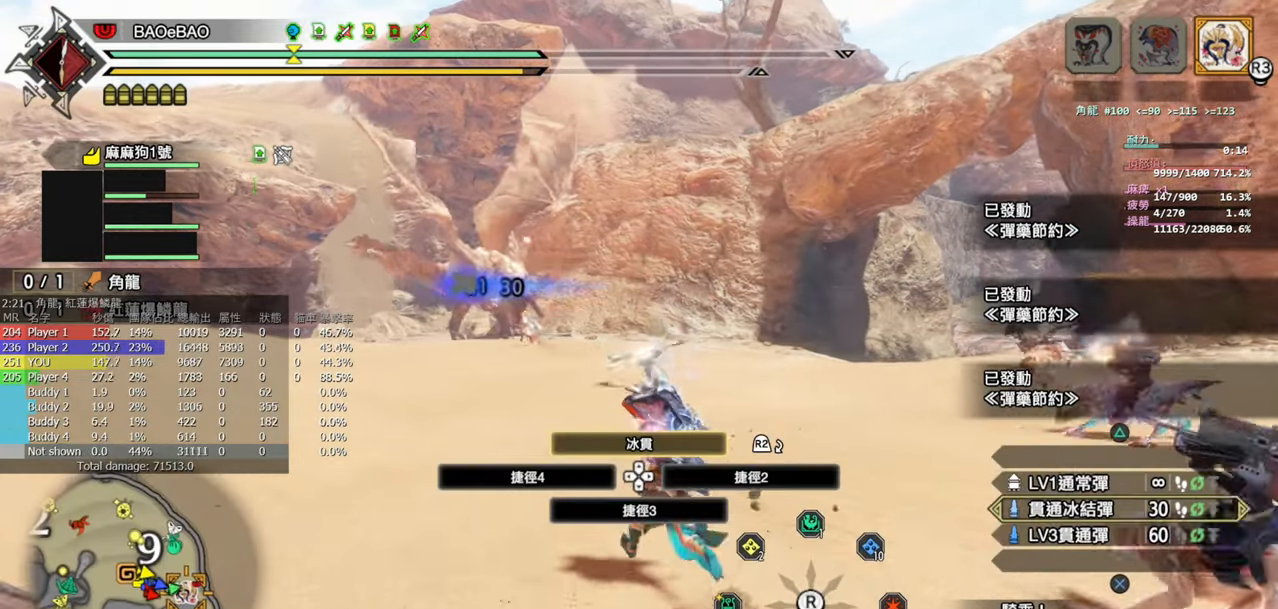
{"buttons": ["L1", "R1"], "left_stick": "up-left", "right_stick": "center", "events": []}
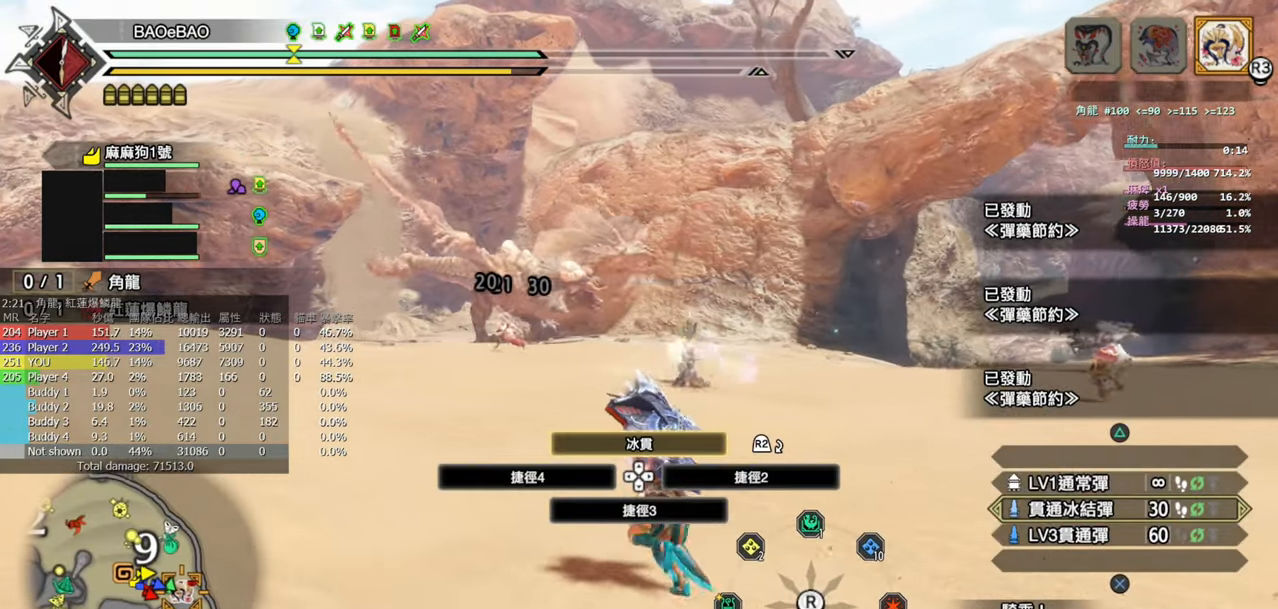
{"buttons": ["L1", "R1"], "left_stick": "up-left", "right_stick": "center", "events": []}
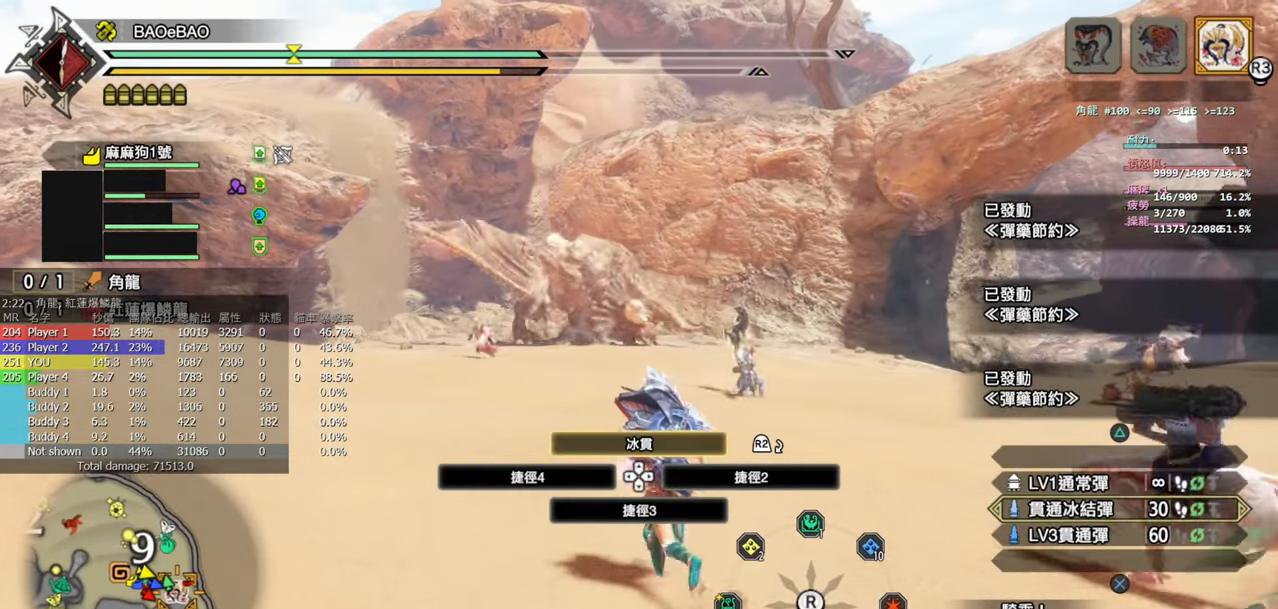
{"buttons": ["L1", "R1"], "left_stick": "up", "right_stick": "center", "events": [[50, "left_stick", "up"], [100, "right_stick", "down"], [200, "right_stick", "down-left"], [417, "right_stick", "center"]]}
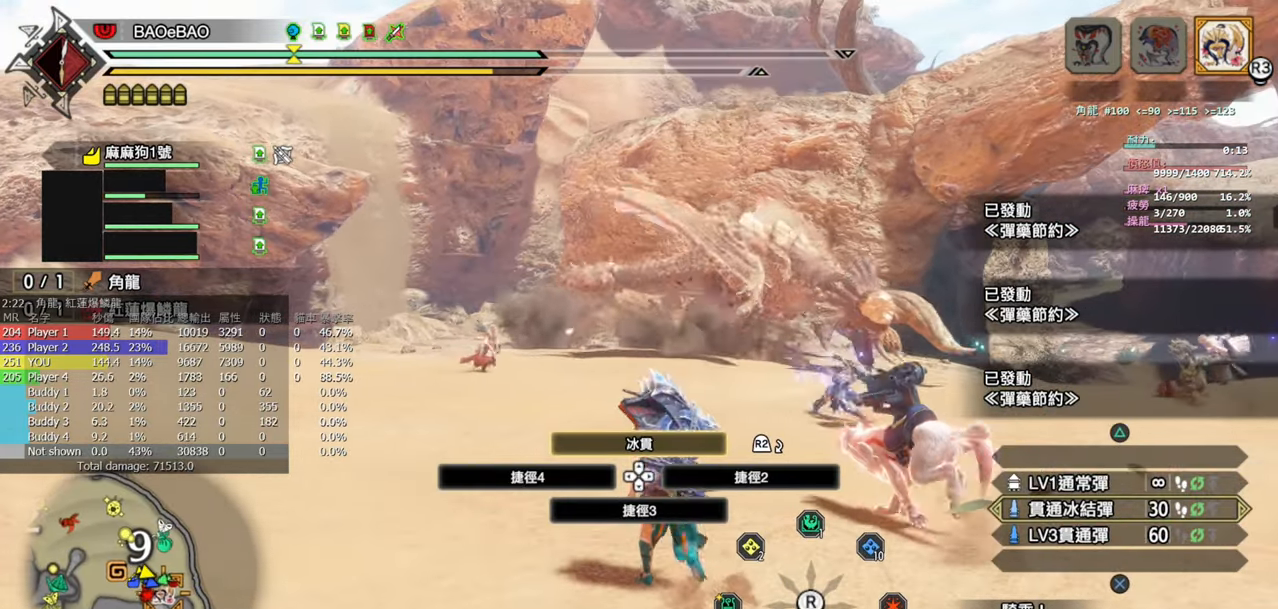
{"buttons": [], "left_stick": "center", "right_stick": "center", "events": [[417, "L1", "up"], [417, "R1", "up"], [417, "left_stick", "center"]]}
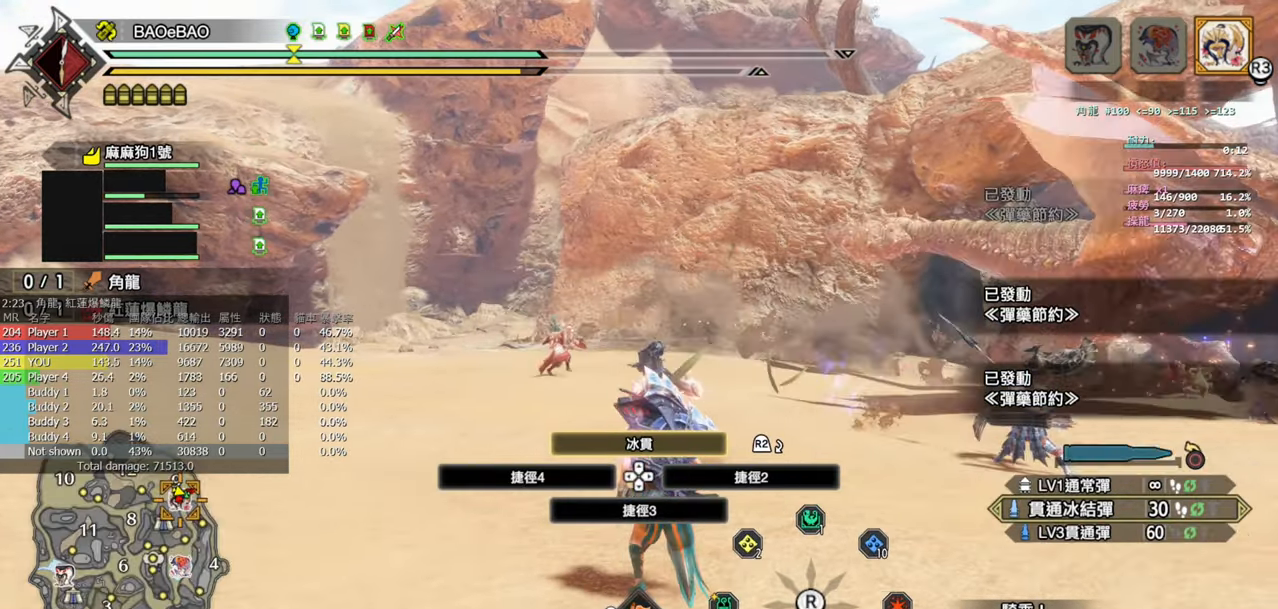
{"buttons": [], "left_stick": "center", "right_stick": "center", "events": [[33, "right_stick", "right"], [283, "right_stick", "center"]]}
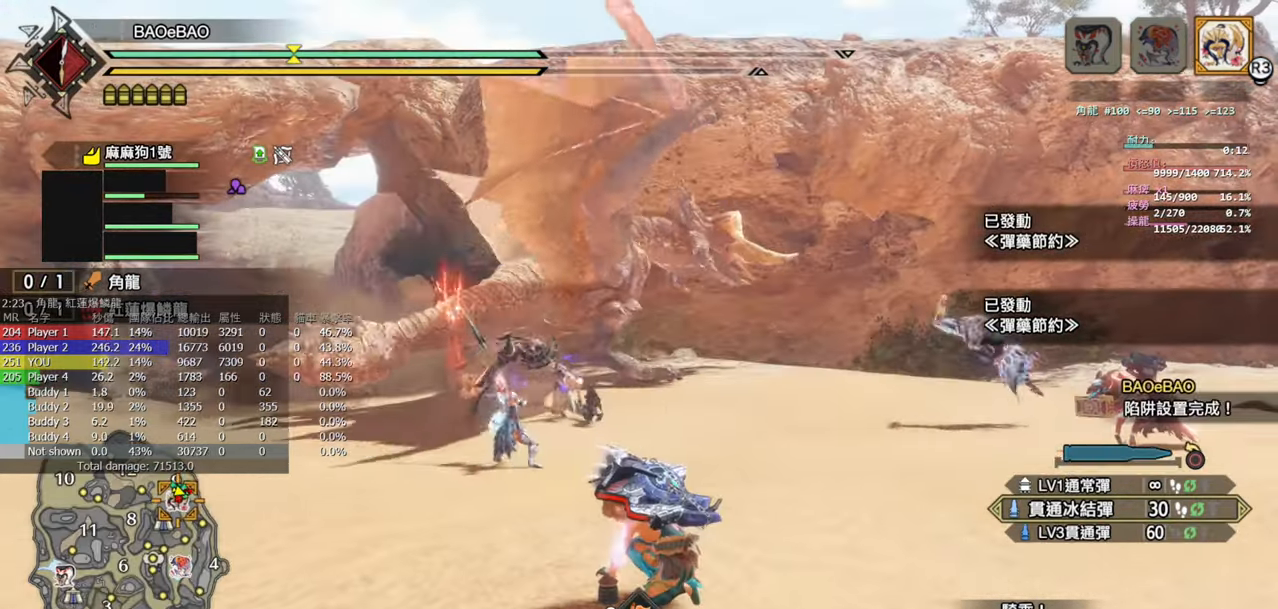
{"buttons": ["R1"], "left_stick": "down", "right_stick": "center", "events": [[200, "R1", "down"], [283, "left_stick", "down"]]}
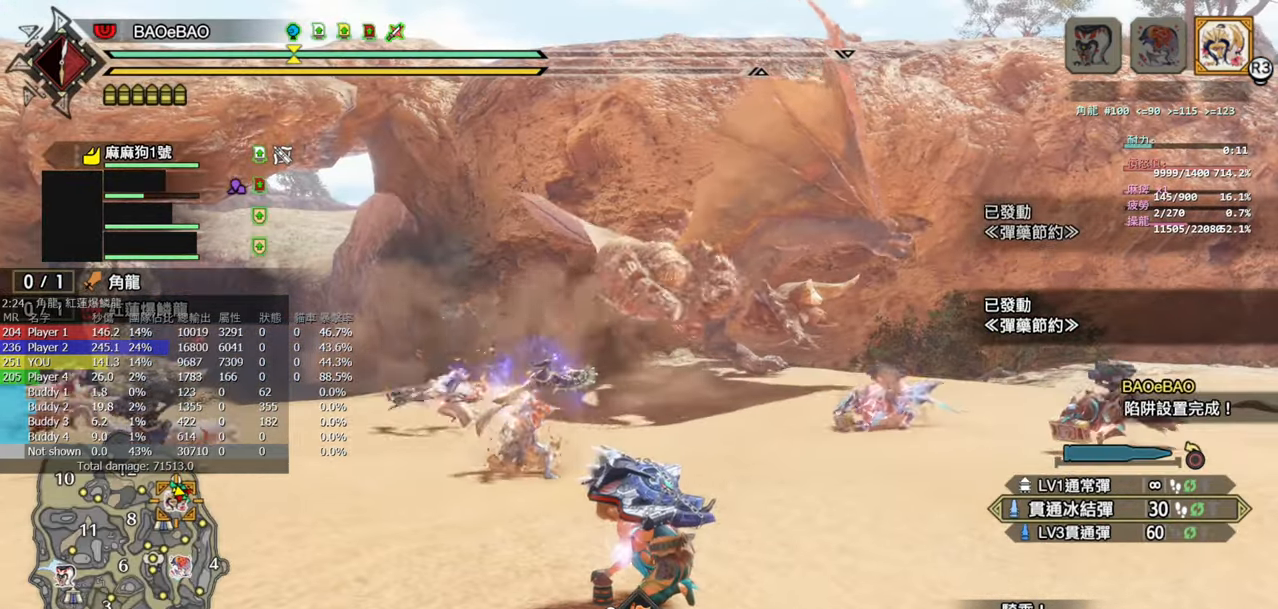
{"buttons": ["R1"], "left_stick": "down", "right_stick": "center", "events": []}
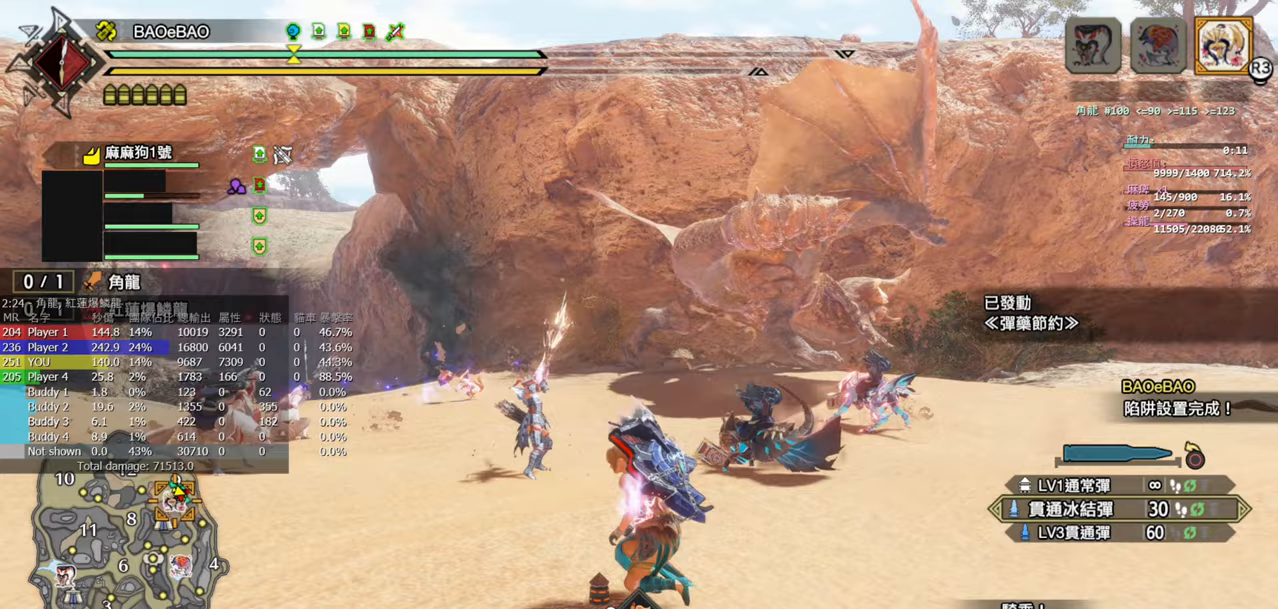
{"buttons": ["R1"], "left_stick": "down", "right_stick": "center", "events": []}
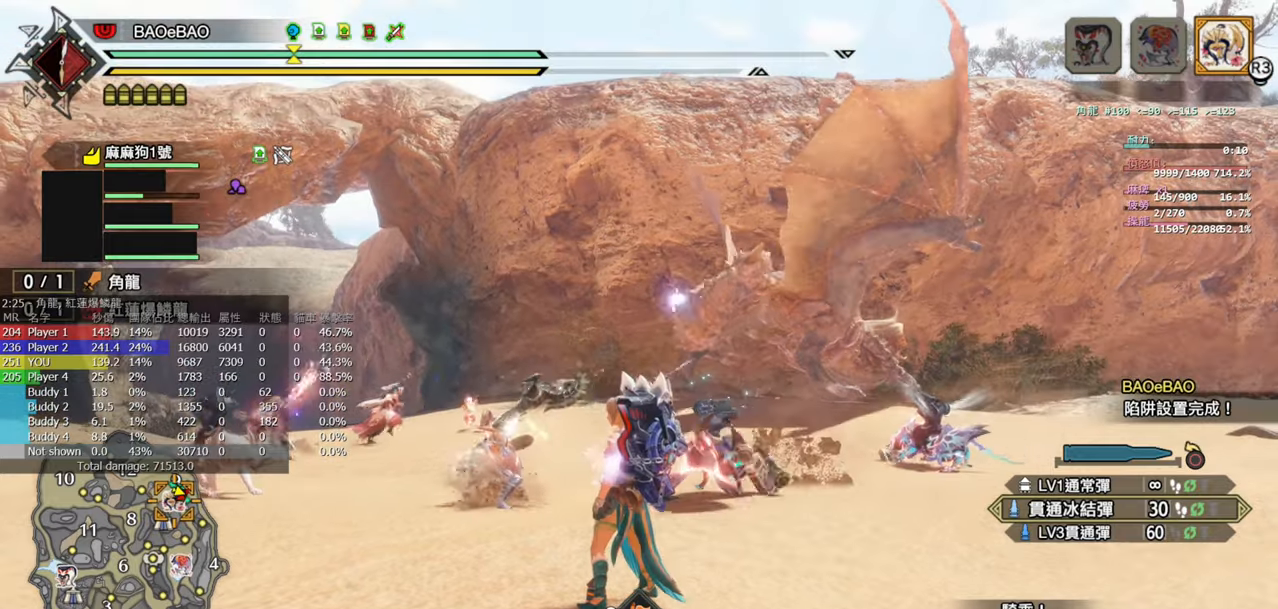
{"buttons": ["R1"], "left_stick": "down", "right_stick": "right", "events": [[433, "right_stick", "right"]]}
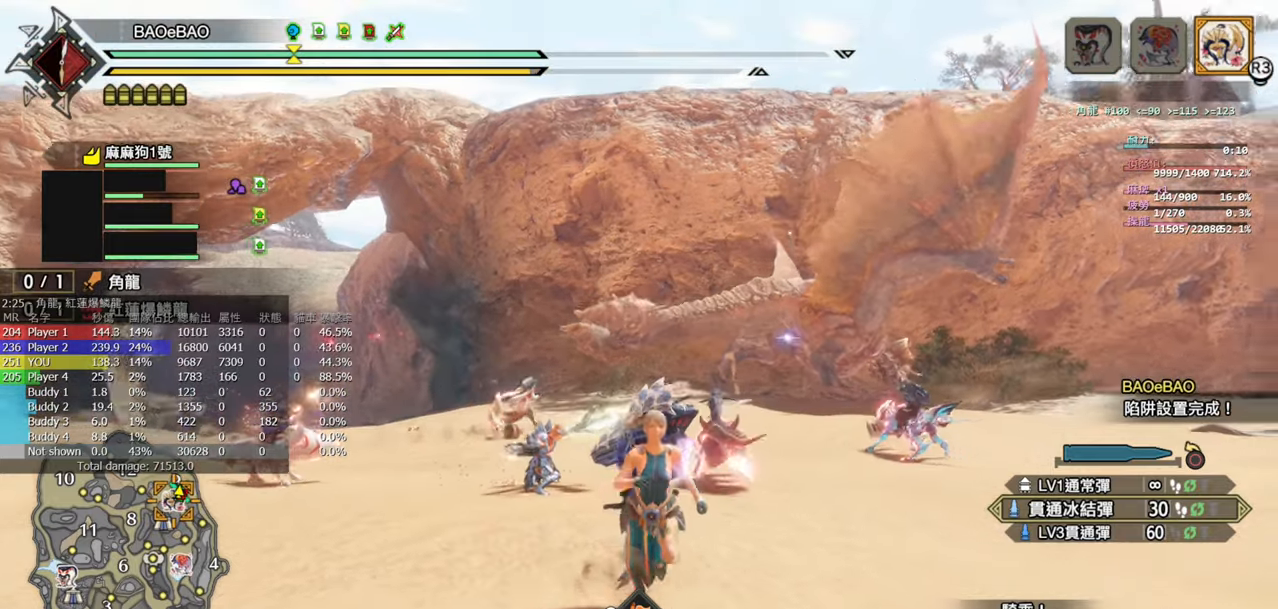
{"buttons": ["R2"], "left_stick": "down", "right_stick": "center", "events": [[67, "right_stick", "center"], [200, "R1", "up"], [367, "R2", "down"]]}
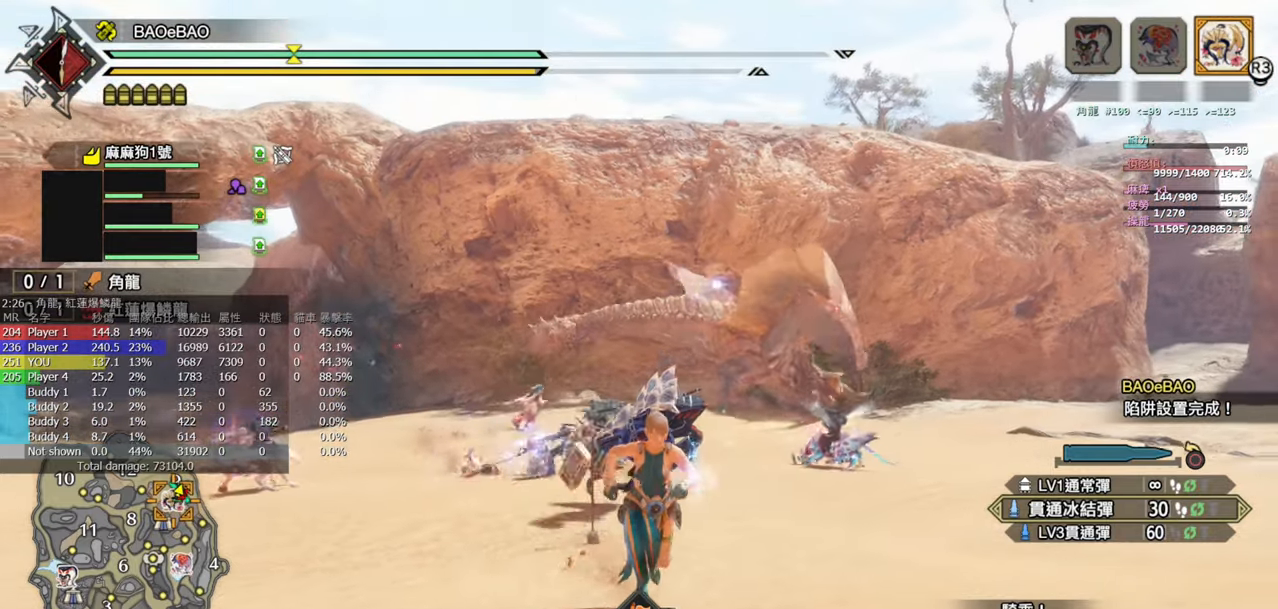
{"buttons": ["L2"], "left_stick": "down-left", "right_stick": "center", "events": [[33, "R2", "up"], [217, "left_stick", "down-left"], [400, "L2", "down"]]}
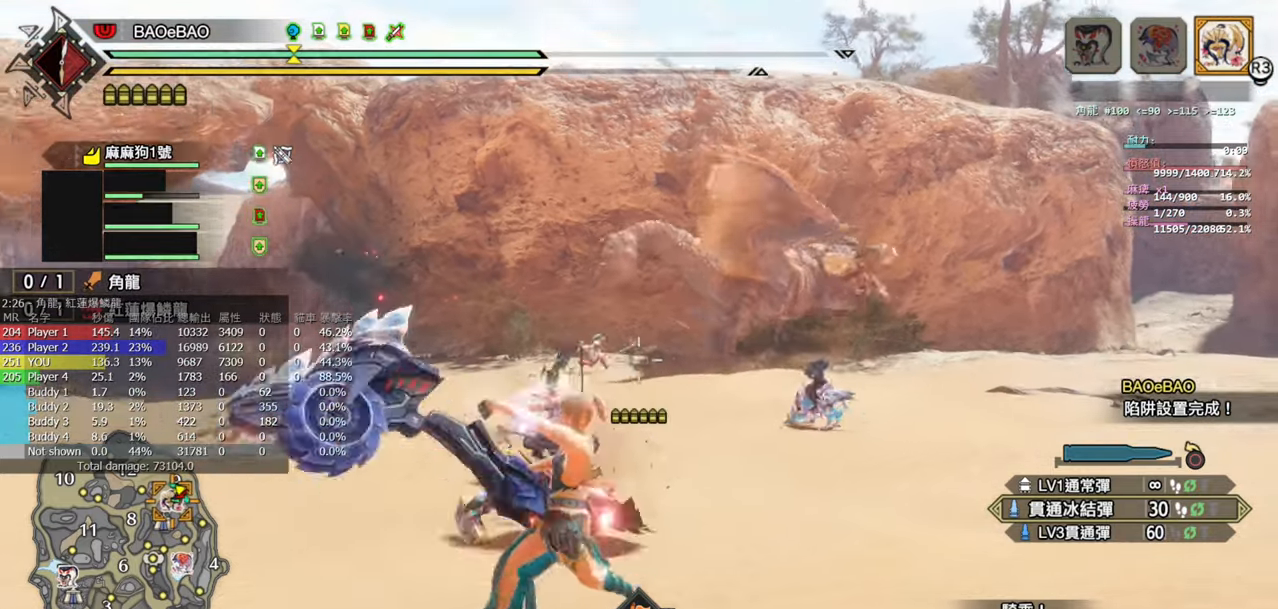
{"buttons": ["L2"], "left_stick": "down-left", "right_stick": "center", "events": [[67, "right_stick", "up"], [117, "right_stick", "up-right"], [283, "right_stick", "center"]]}
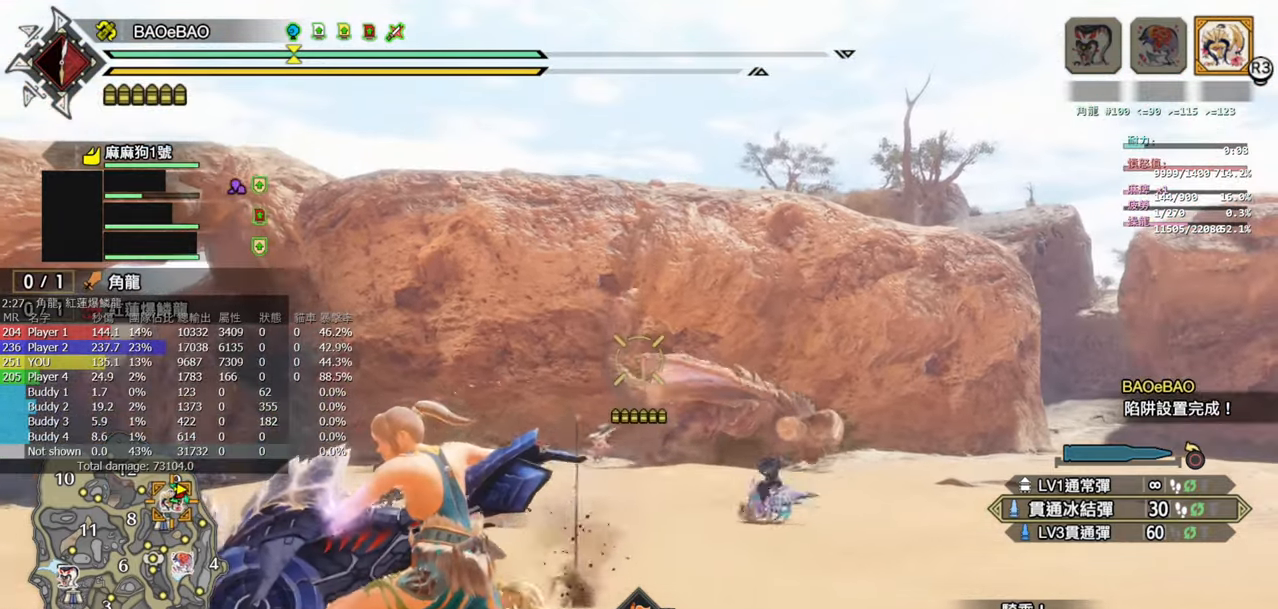
{"buttons": ["L2", "R1"], "left_stick": "up-left", "right_stick": "center", "events": [[33, "R1", "down"], [100, "CIRCLE", "down"], [217, "CIRCLE", "up"], [283, "CIRCLE", "down"], [283, "left_stick", "left"], [400, "CIRCLE", "up"], [450, "left_stick", "up-left"]]}
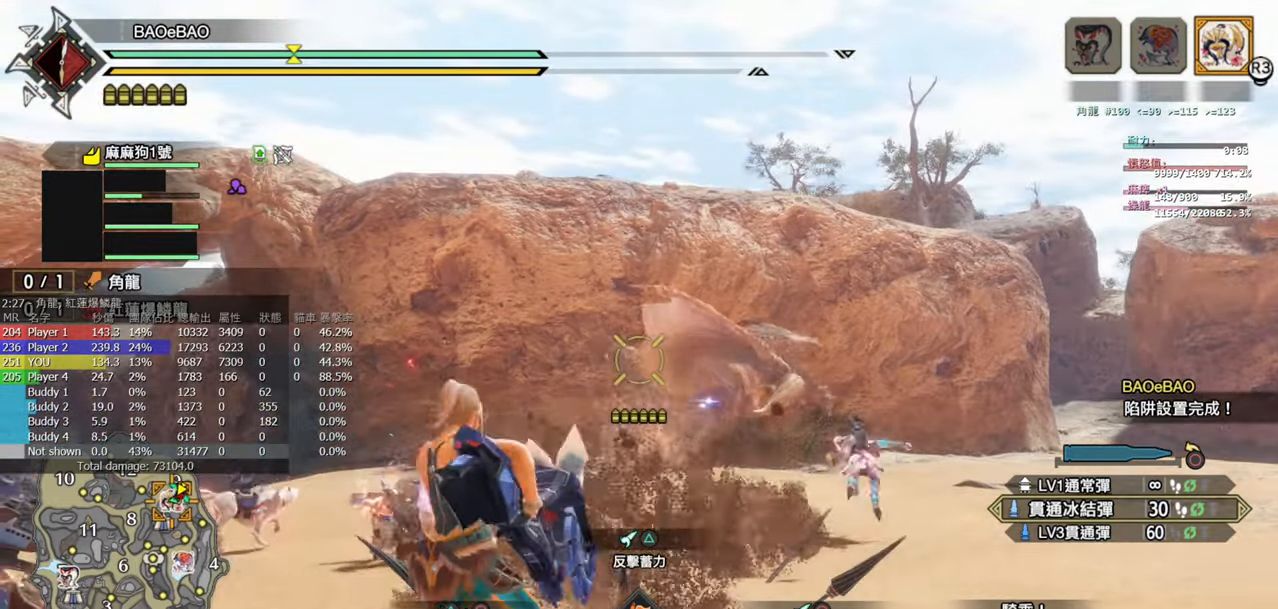
{"buttons": ["L2"], "left_stick": "up-right", "right_stick": "center", "events": [[33, "left_stick", "up"], [233, "left_stick", "up-right"], [267, "R1", "up"]]}
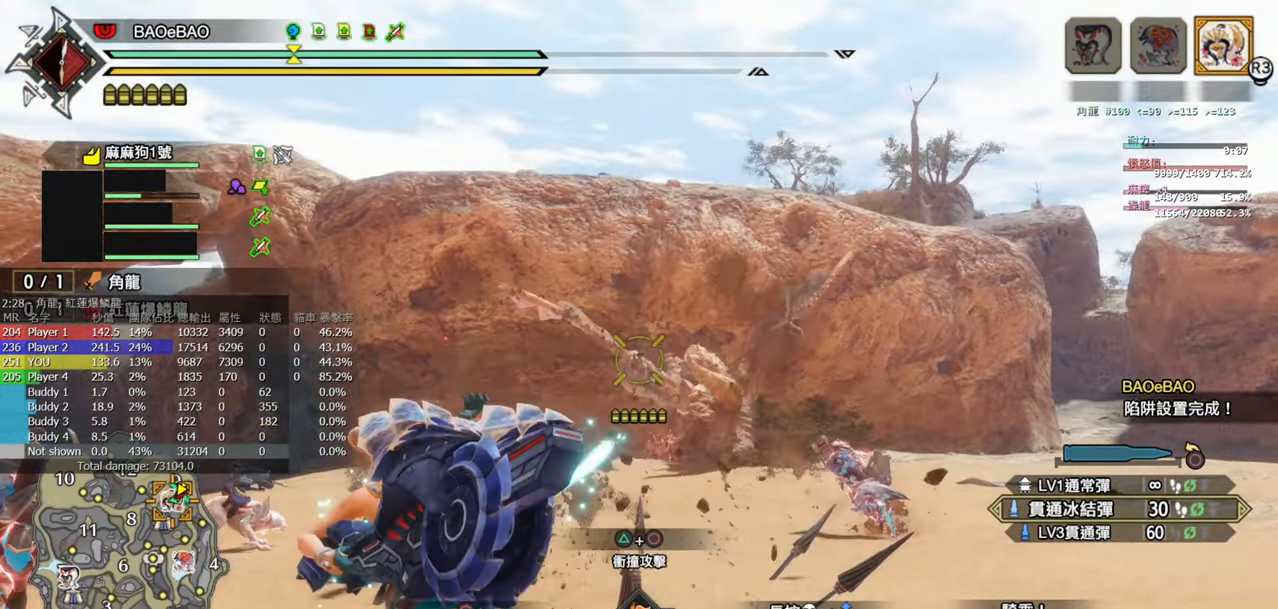
{"buttons": ["L2"], "left_stick": "up-right", "right_stick": "down", "events": [[317, "right_stick", "down"]]}
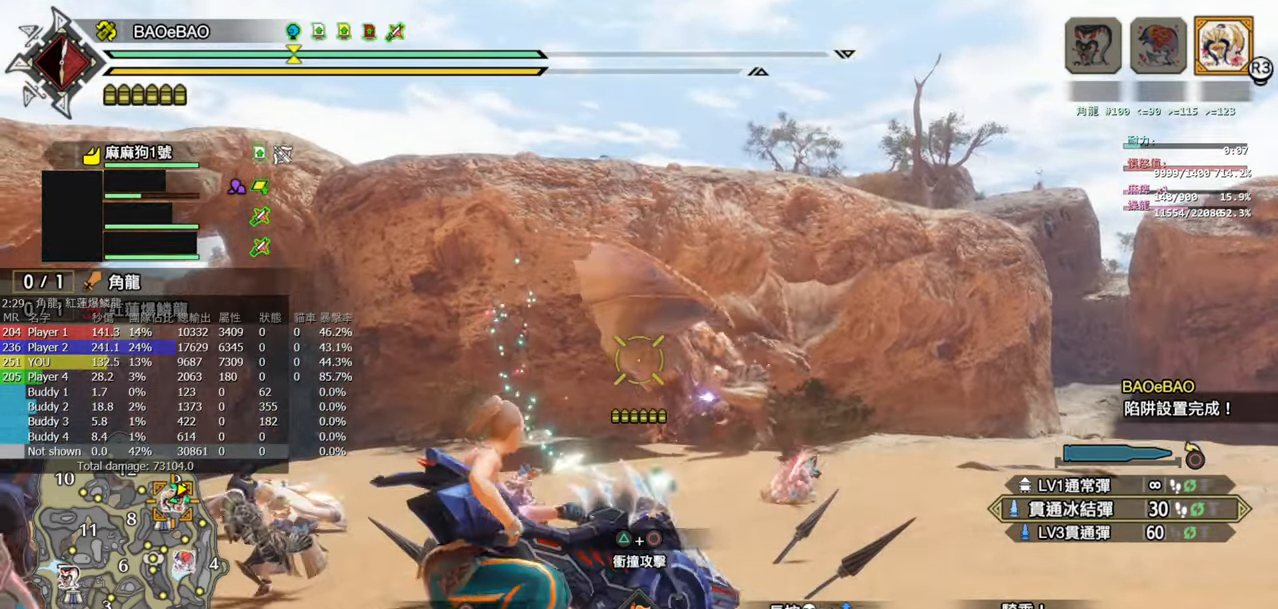
{"buttons": ["L2", "R2"], "left_stick": "up", "right_stick": "center", "events": [[83, "left_stick", "up"], [133, "right_stick", "center"], [300, "R2", "down"], [367, "right_stick", "up-right"], [417, "right_stick", "center"]]}
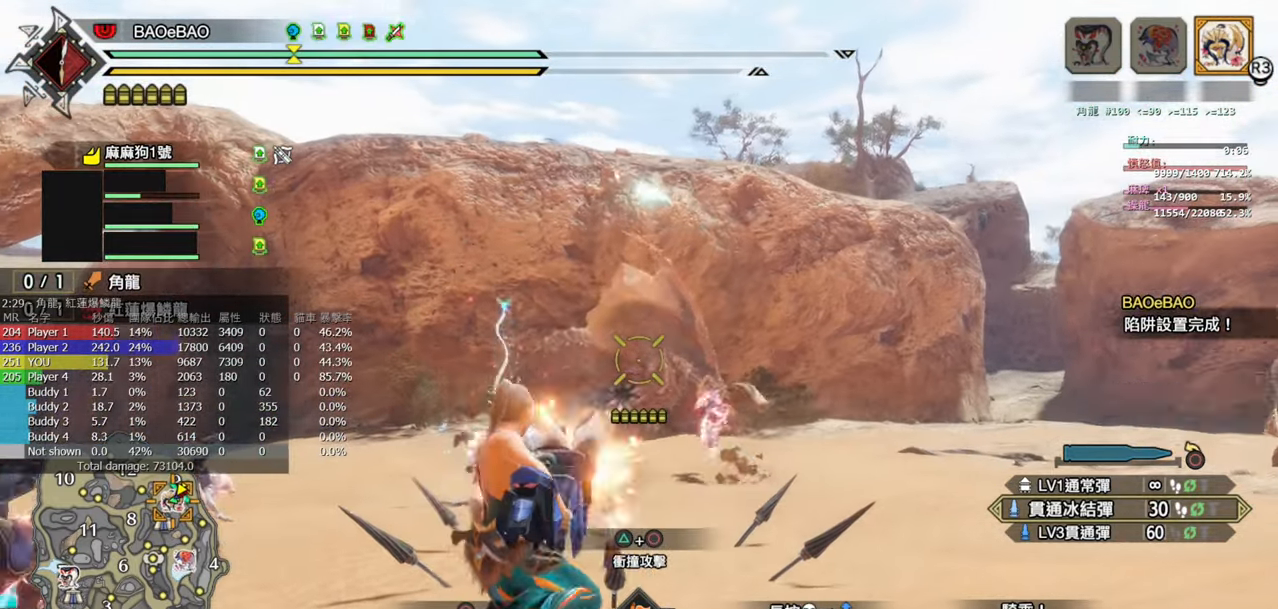
{"buttons": ["L2", "R2"], "left_stick": "center", "right_stick": "center", "events": [[50, "left_stick", "center"]]}
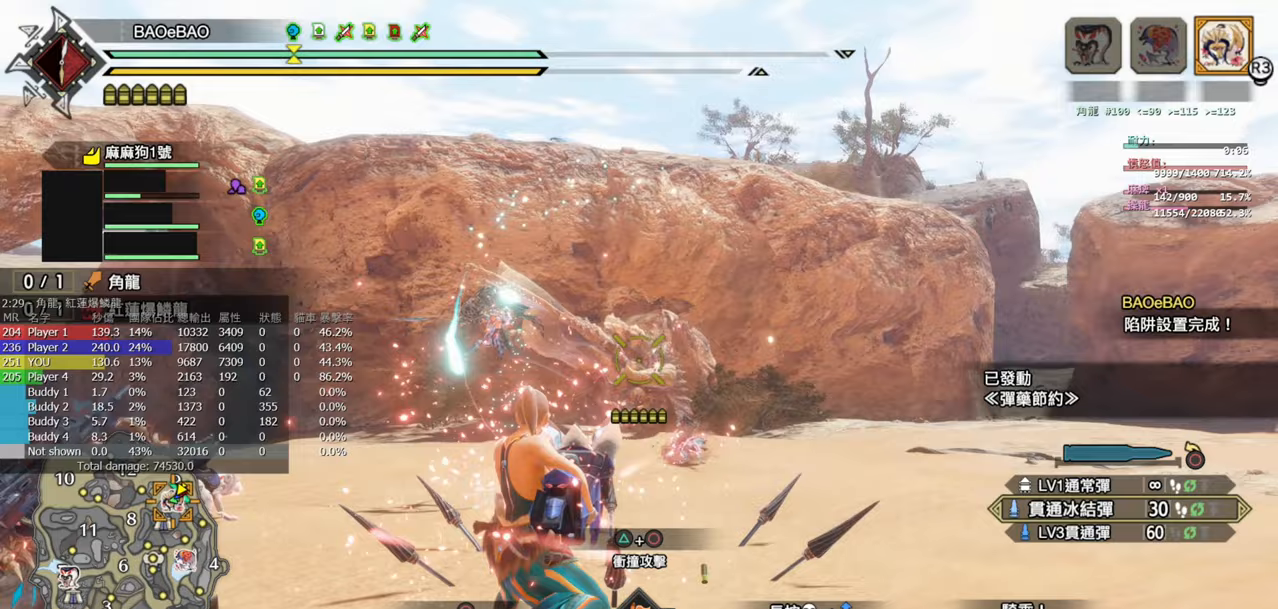
{"buttons": ["L2", "R2"], "left_stick": "center", "right_stick": "center", "events": []}
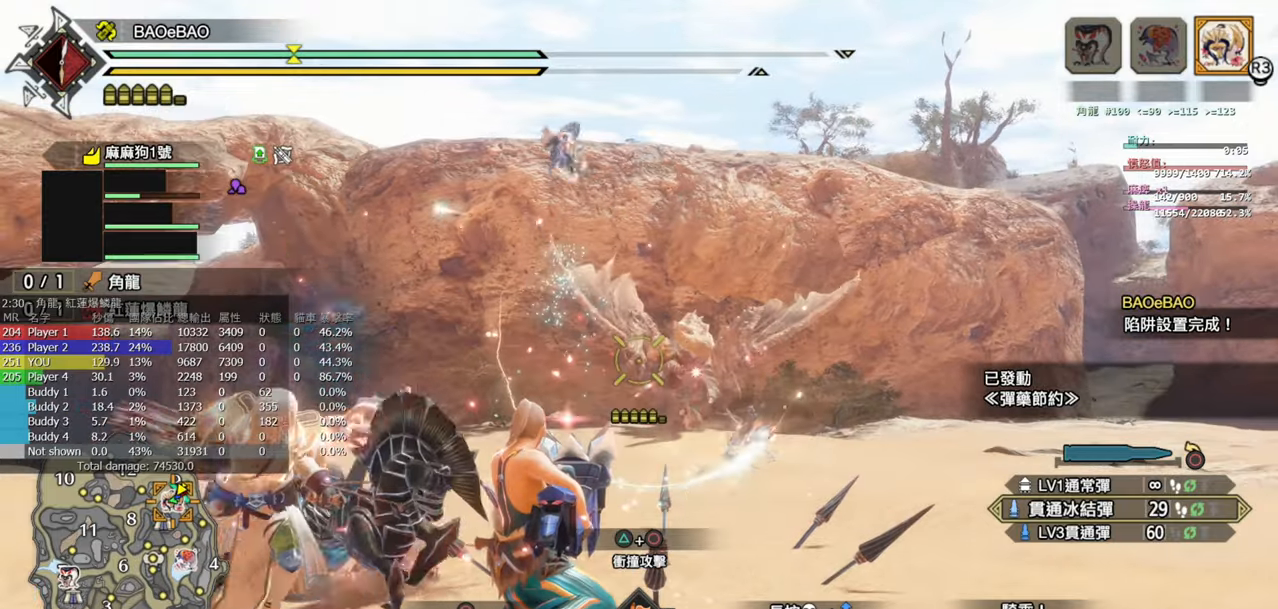
{"buttons": ["L2", "R2"], "left_stick": "center", "right_stick": "center", "events": []}
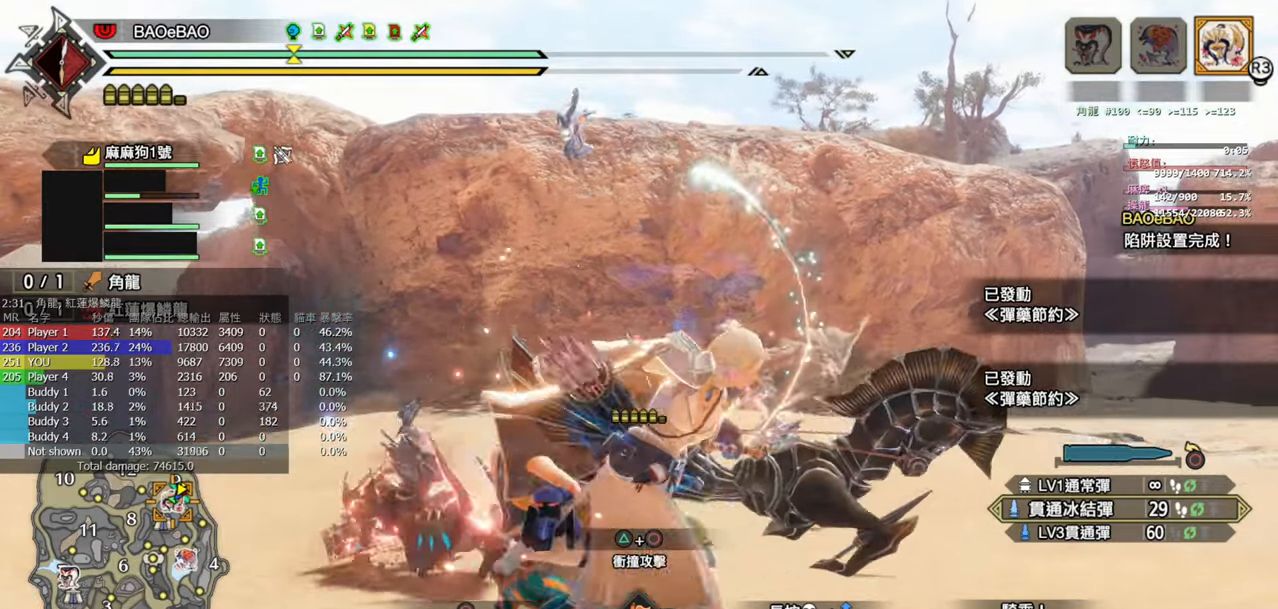
{"buttons": ["L2", "R2"], "left_stick": "center", "right_stick": "center", "events": []}
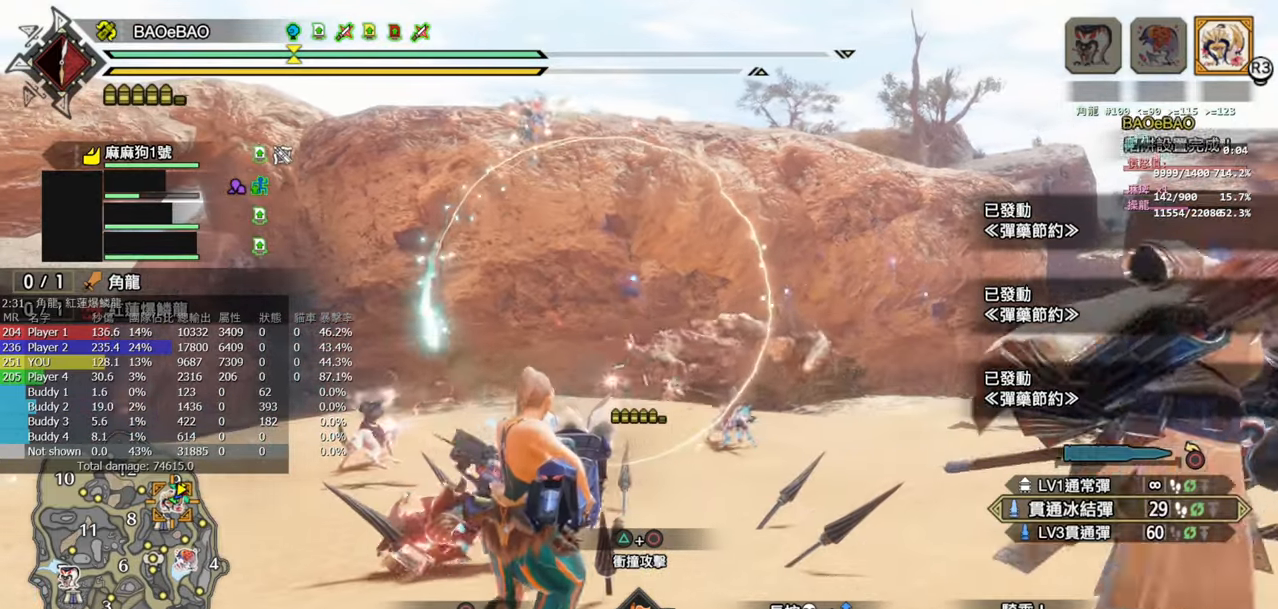
{"buttons": ["L2", "R2"], "left_stick": "center", "right_stick": "center", "events": []}